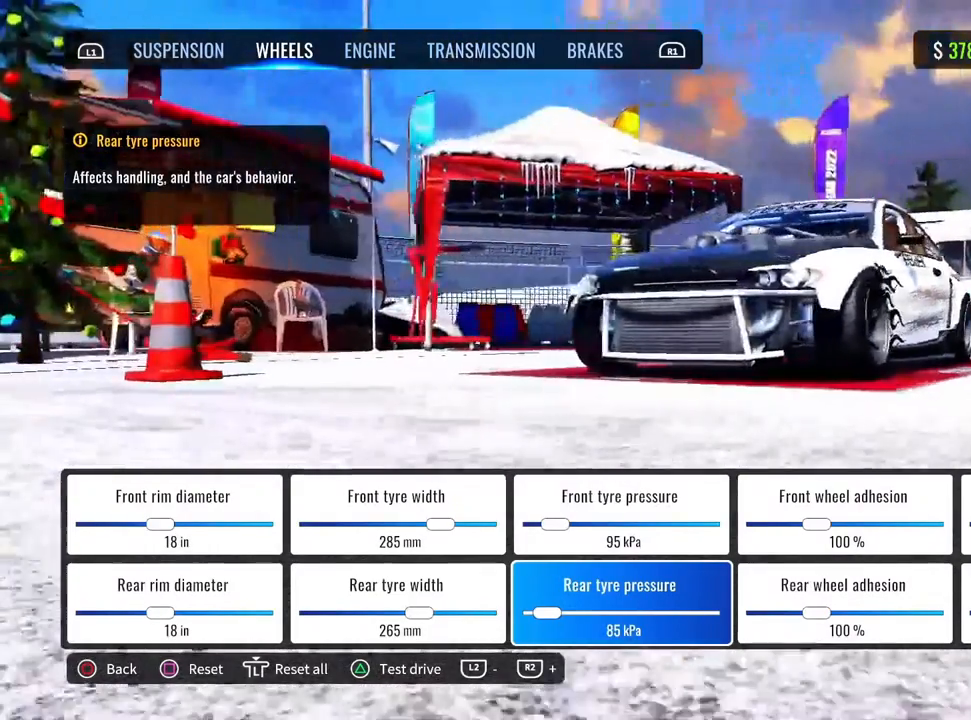
Gameplay with a controller (PlayStation layout); each line is a JSON object with the inputs held at the frame after it. "events" lists button and stick changes between this image and that frame as [ms after this image, input, new state], when the widget could be followed in between. Not read: R2.
{"buttons": [], "left_stick": "center", "right_stick": "center", "events": [[233, "right_stick", "left"], [417, "right_stick", "center"]]}
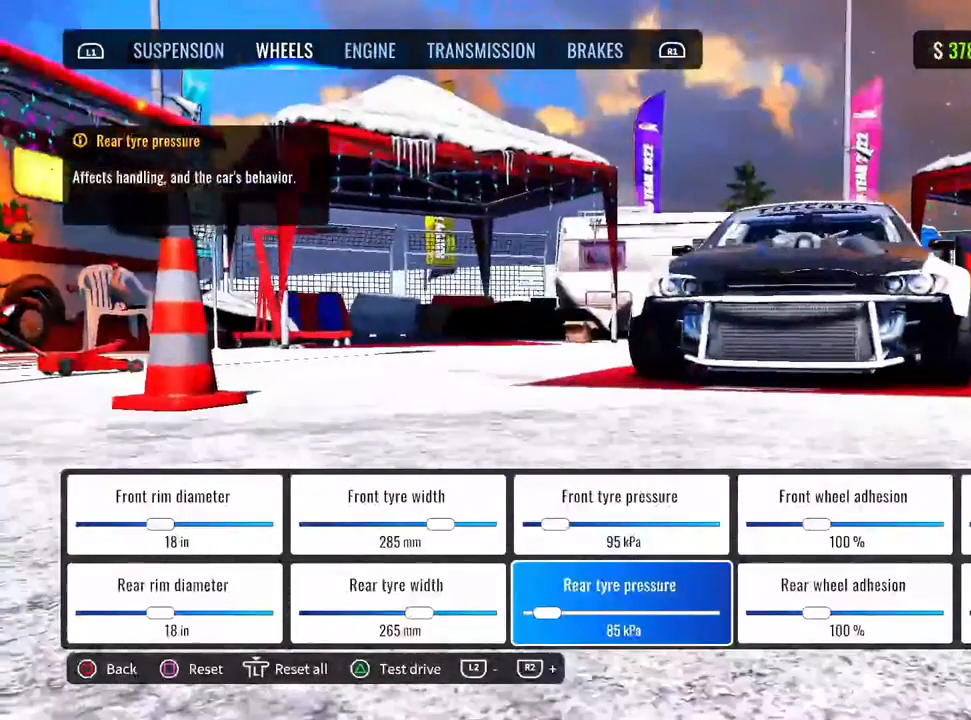
{"buttons": [], "left_stick": "center", "right_stick": "right", "events": [[350, "right_stick", "right"]]}
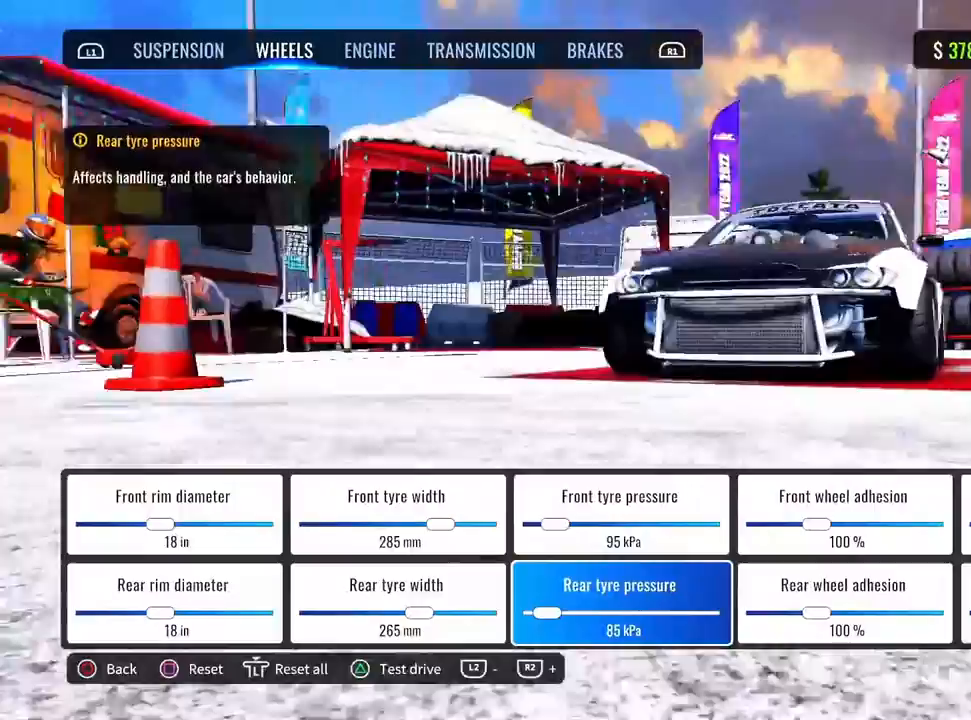
{"buttons": [], "left_stick": "center", "right_stick": "right", "events": []}
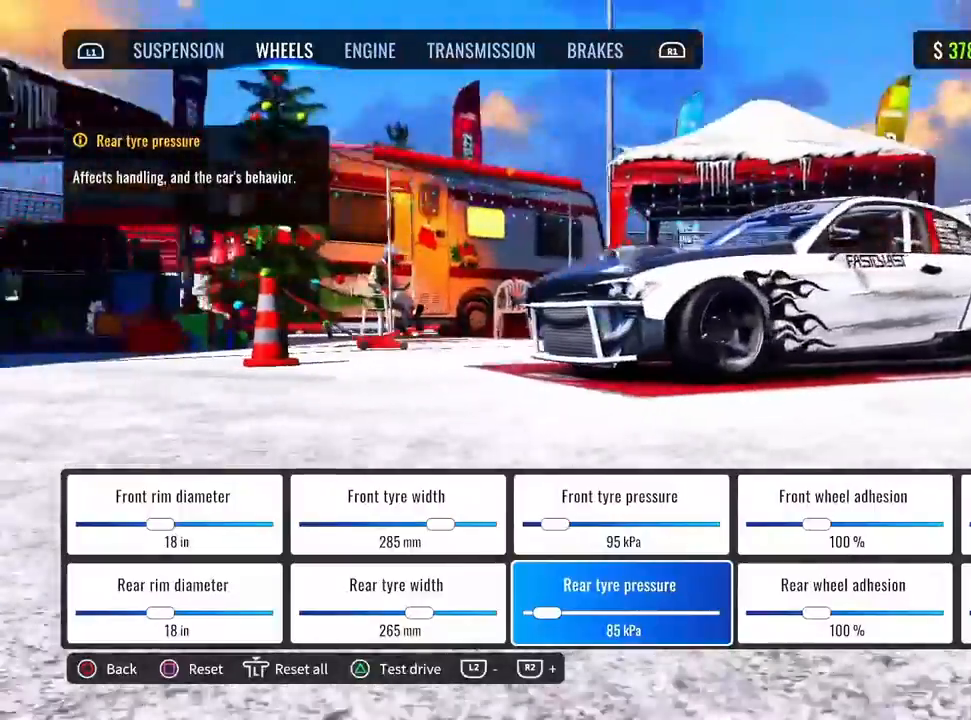
{"buttons": [], "left_stick": "center", "right_stick": "right", "events": []}
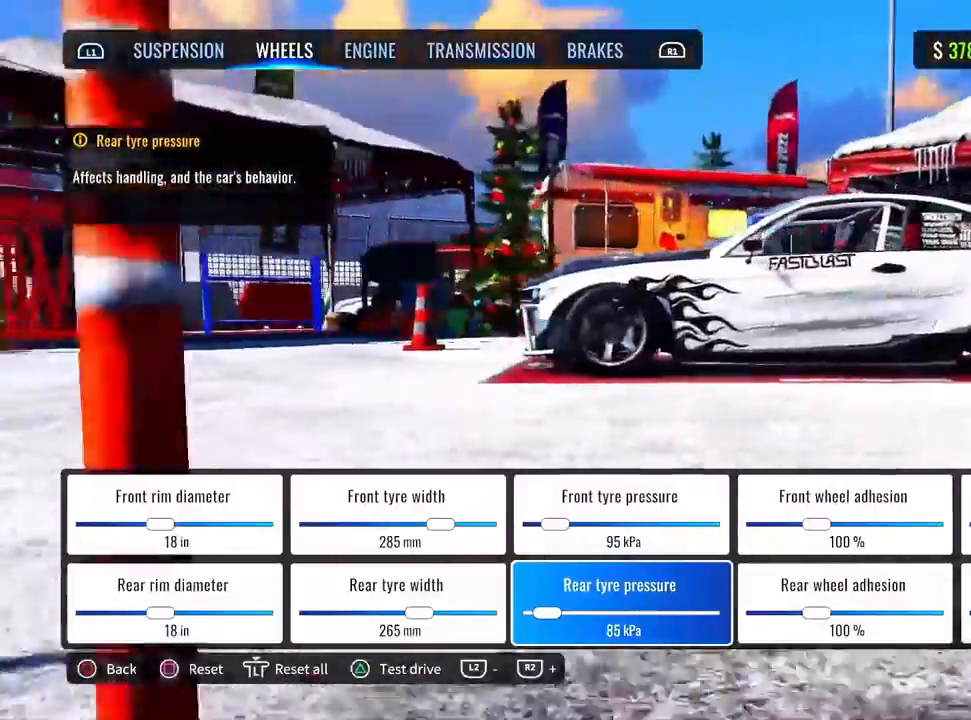
{"buttons": [], "left_stick": "center", "right_stick": "right", "events": []}
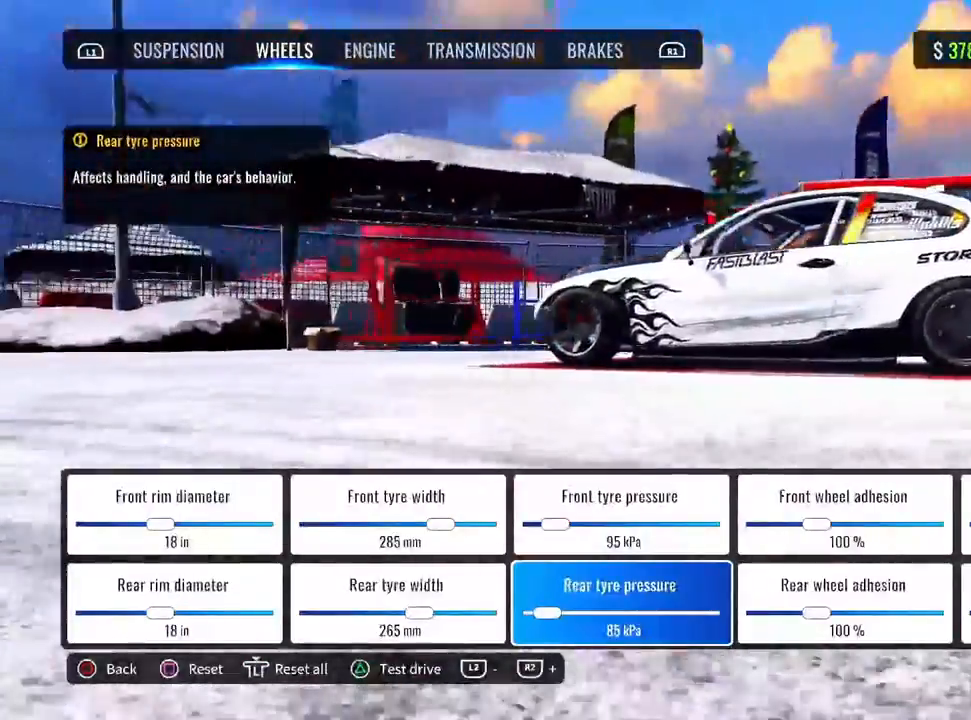
{"buttons": [], "left_stick": "center", "right_stick": "right", "events": []}
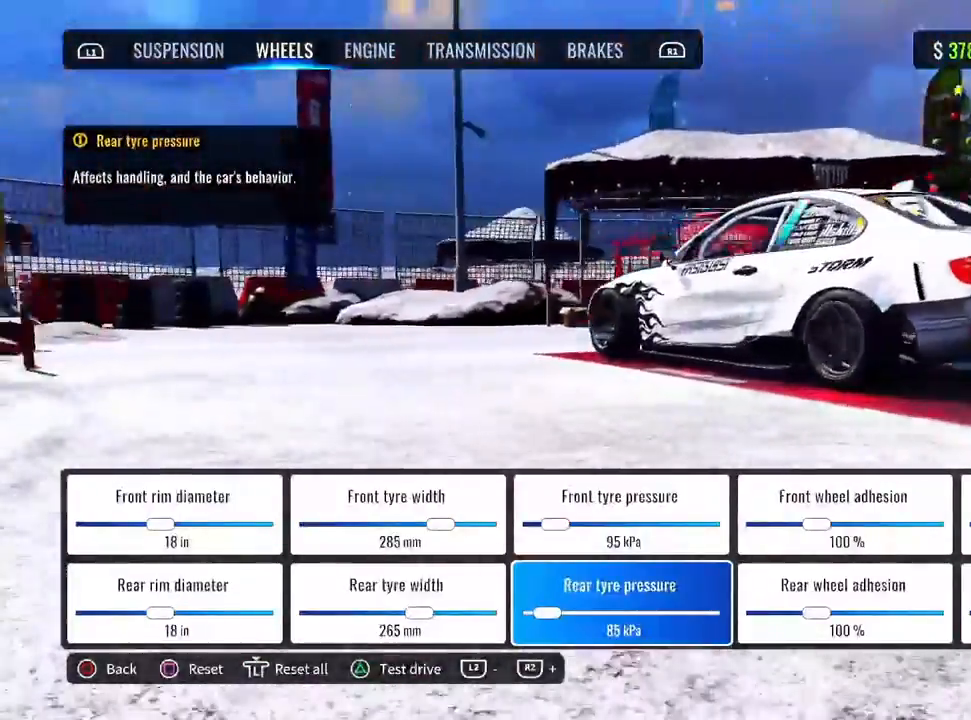
{"buttons": [], "left_stick": "center", "right_stick": "center", "events": [[350, "right_stick", "center"]]}
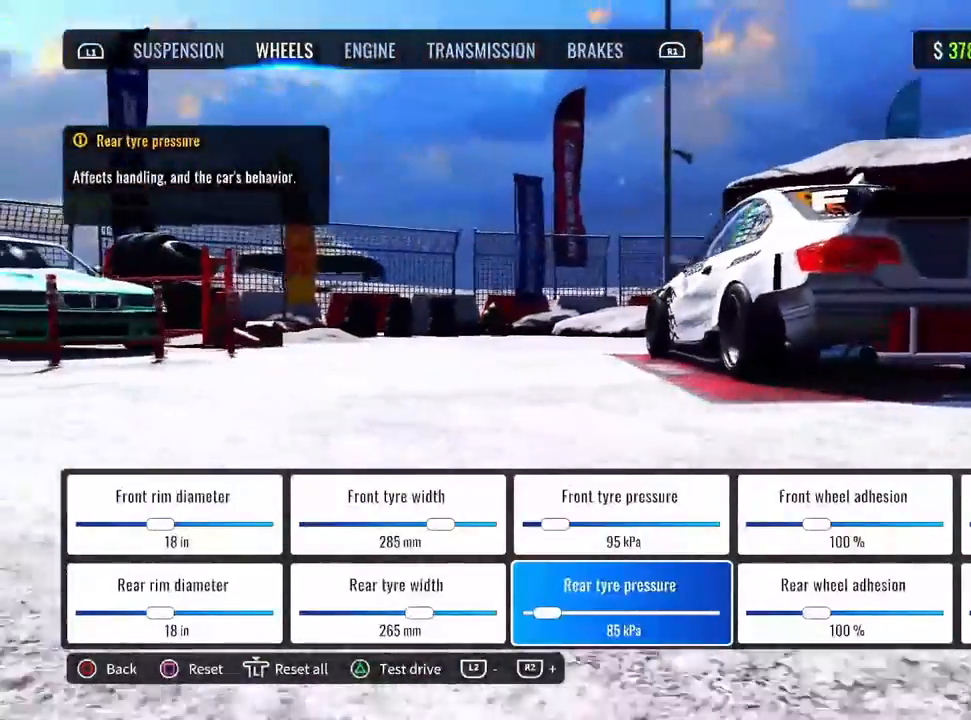
{"buttons": [], "left_stick": "center", "right_stick": "center", "events": []}
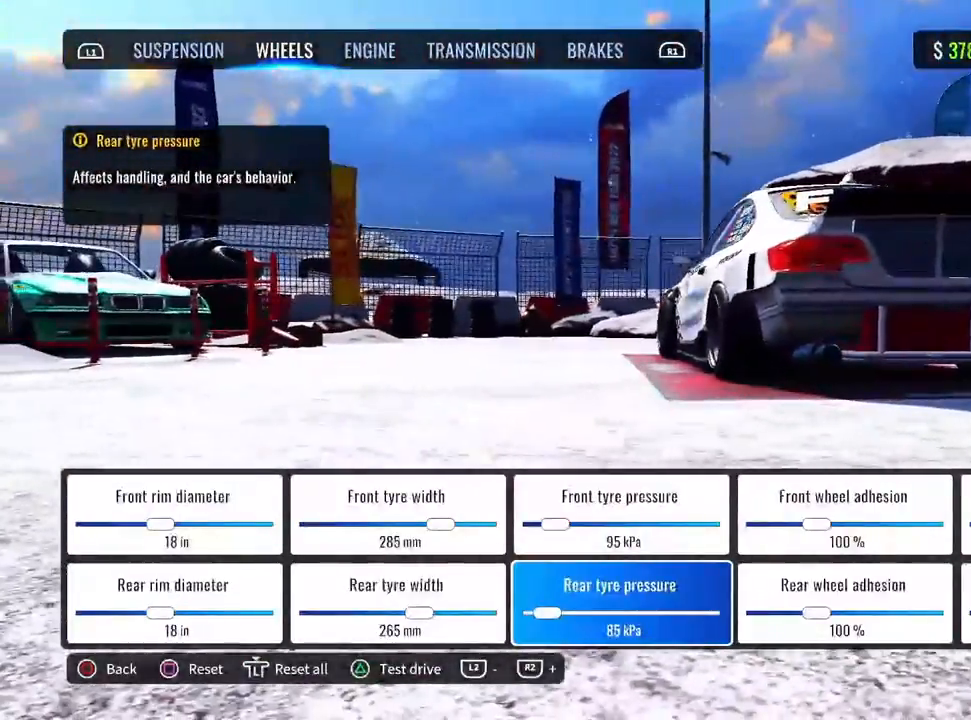
{"buttons": [], "left_stick": "center", "right_stick": "right", "events": [[217, "right_stick", "right"]]}
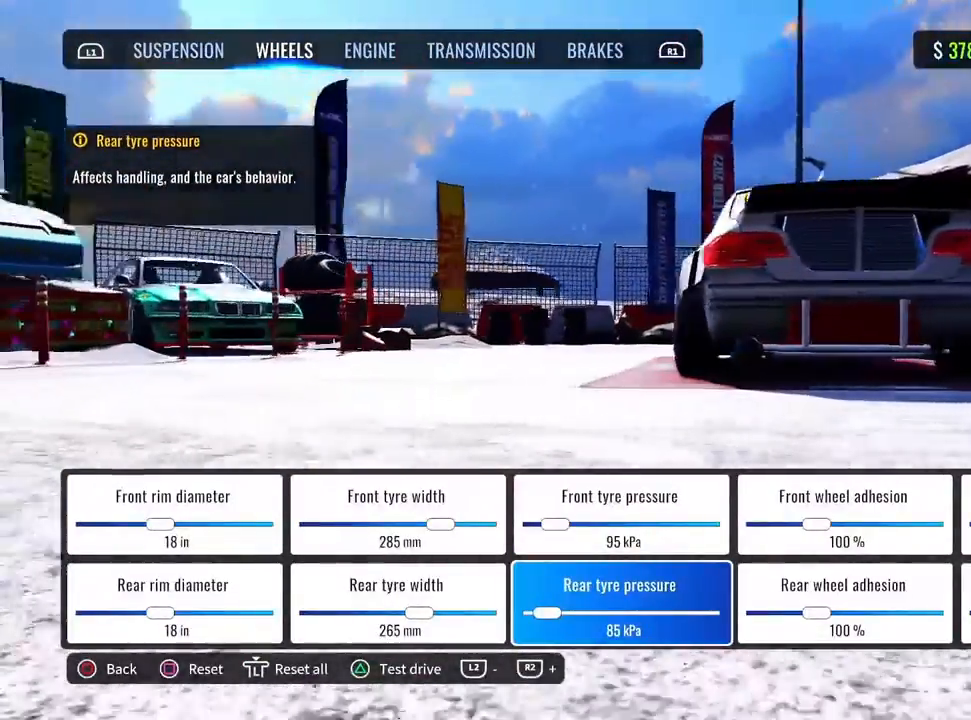
{"buttons": [], "left_stick": "center", "right_stick": "left", "events": [[50, "right_stick", "center"], [450, "right_stick", "left"]]}
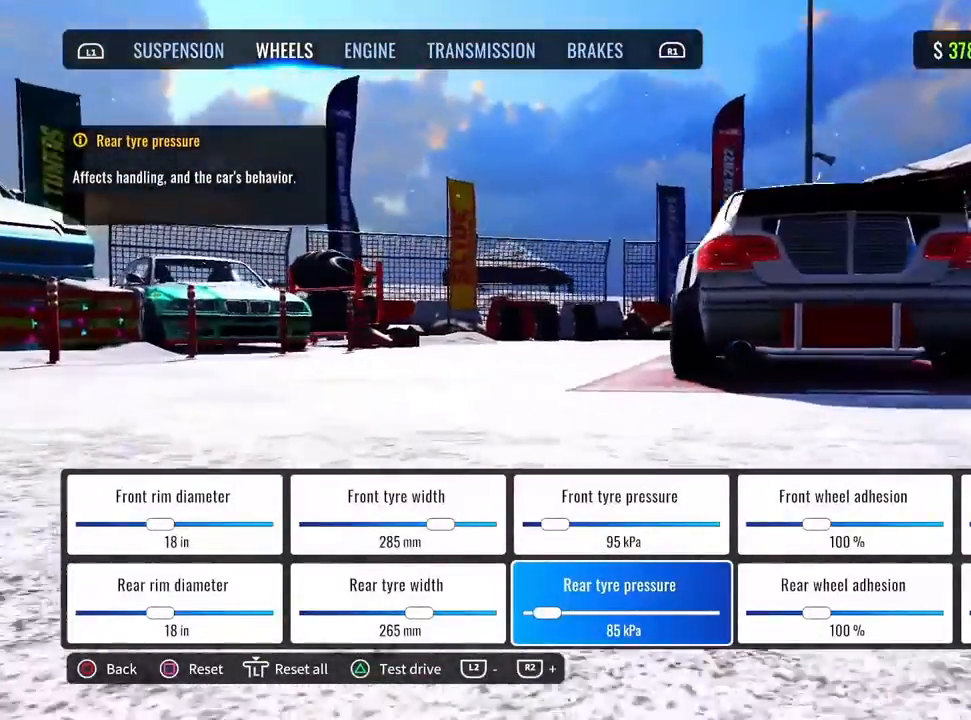
{"buttons": [], "left_stick": "center", "right_stick": "left", "events": []}
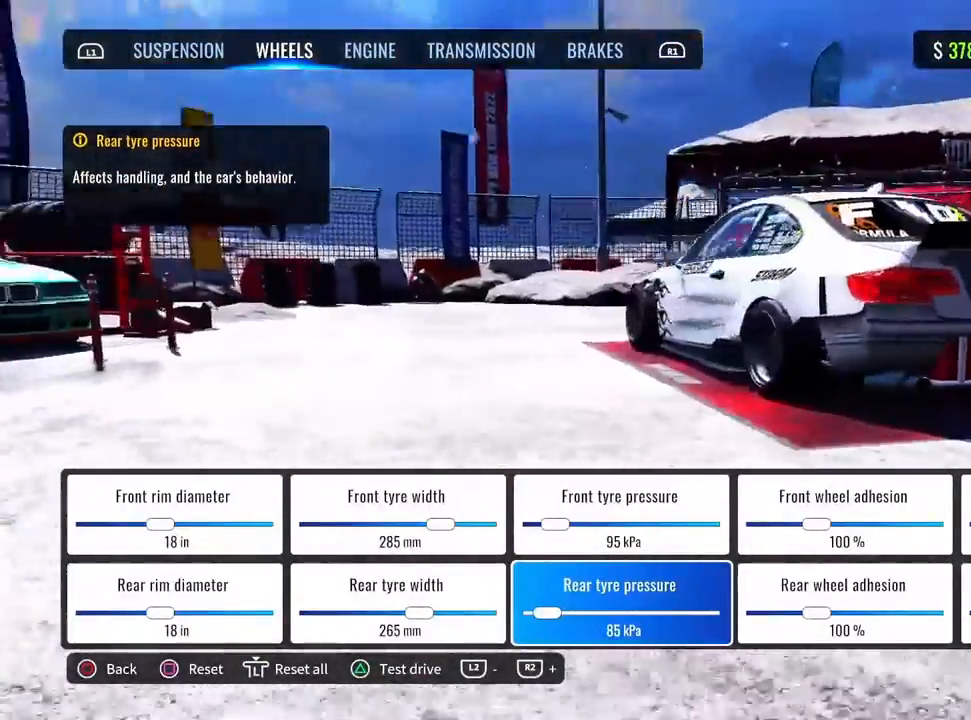
{"buttons": [], "left_stick": "center", "right_stick": "left", "events": []}
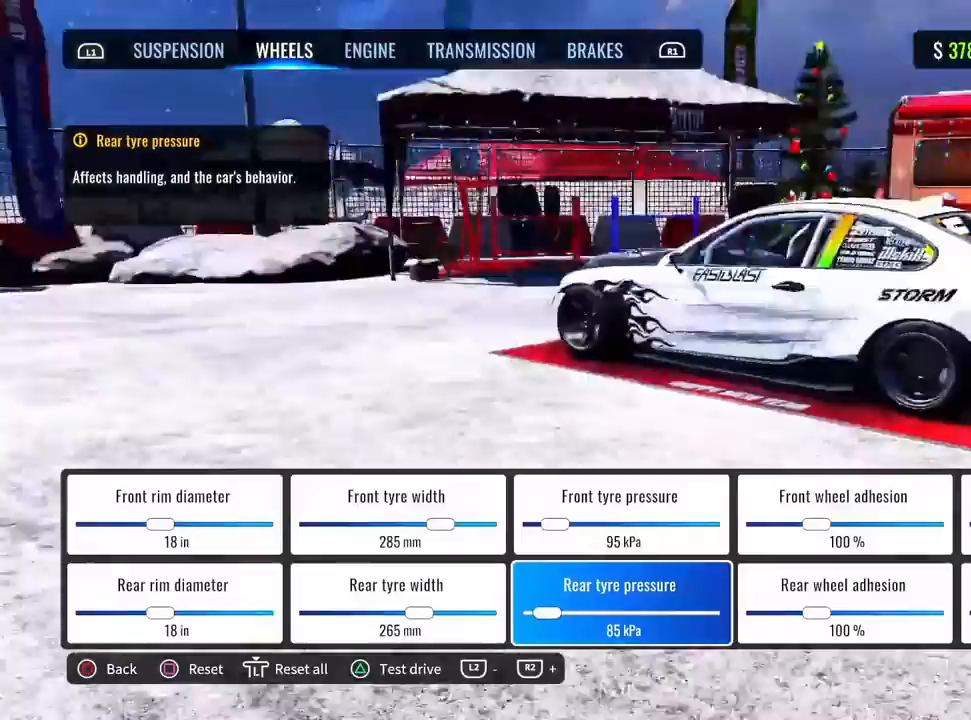
{"buttons": [], "left_stick": "center", "right_stick": "left", "events": []}
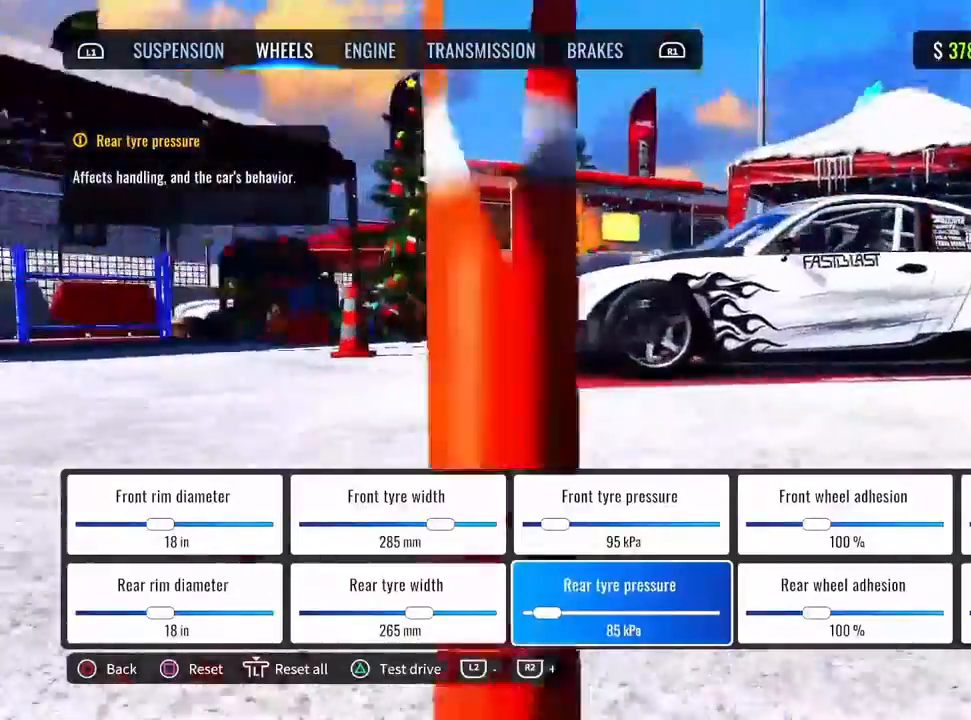
{"buttons": [], "left_stick": "center", "right_stick": "left", "events": []}
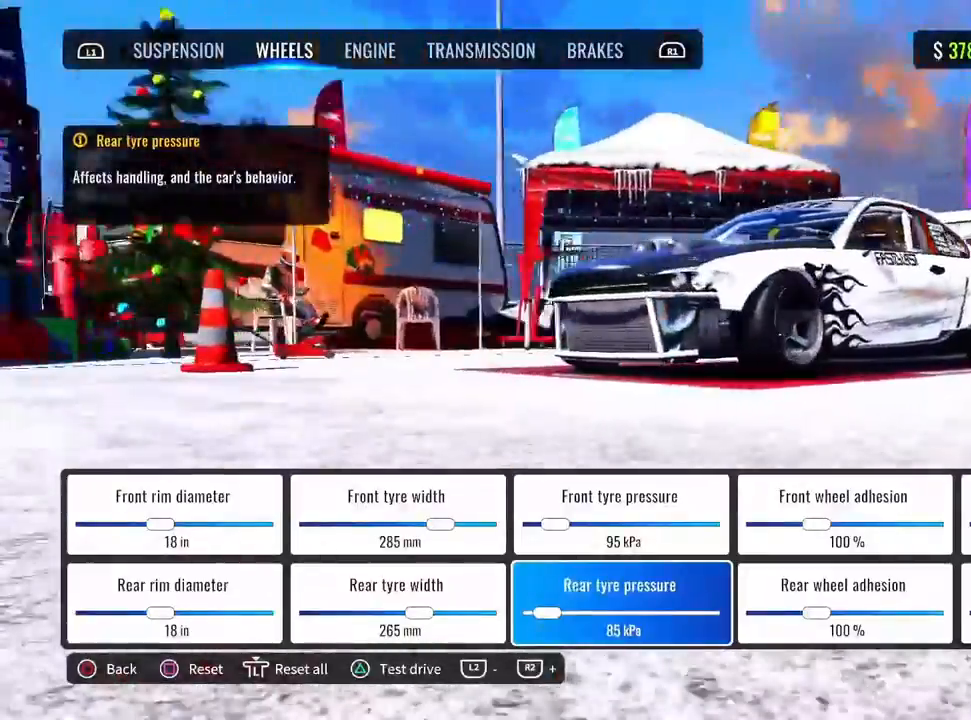
{"buttons": [], "left_stick": "center", "right_stick": "center", "events": [[433, "right_stick", "center"]]}
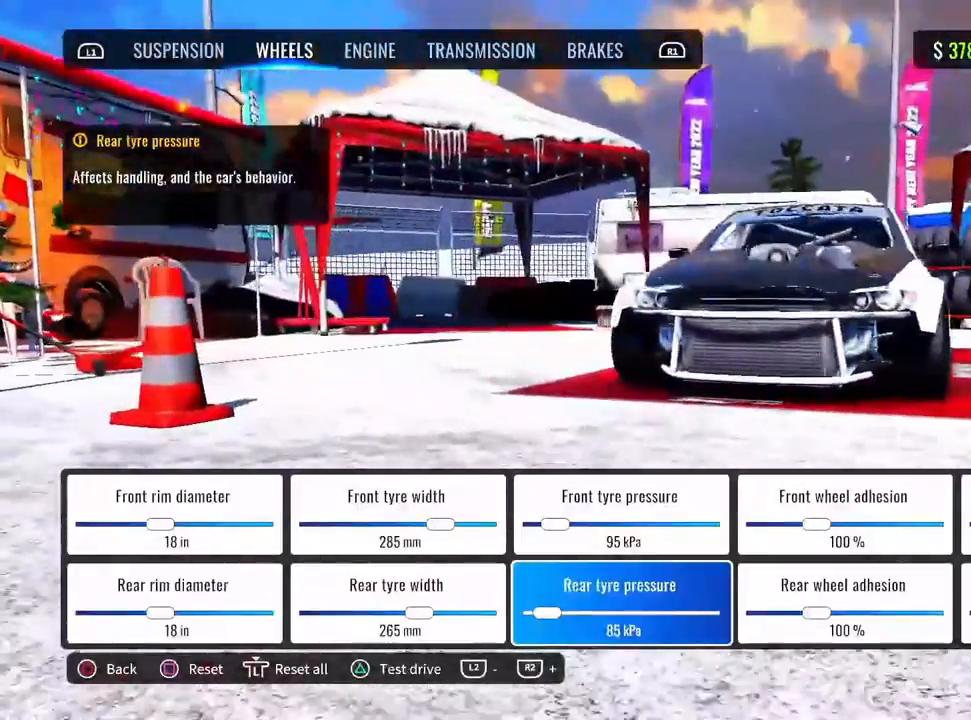
{"buttons": [], "left_stick": "center", "right_stick": "right", "events": [[383, "right_stick", "right"]]}
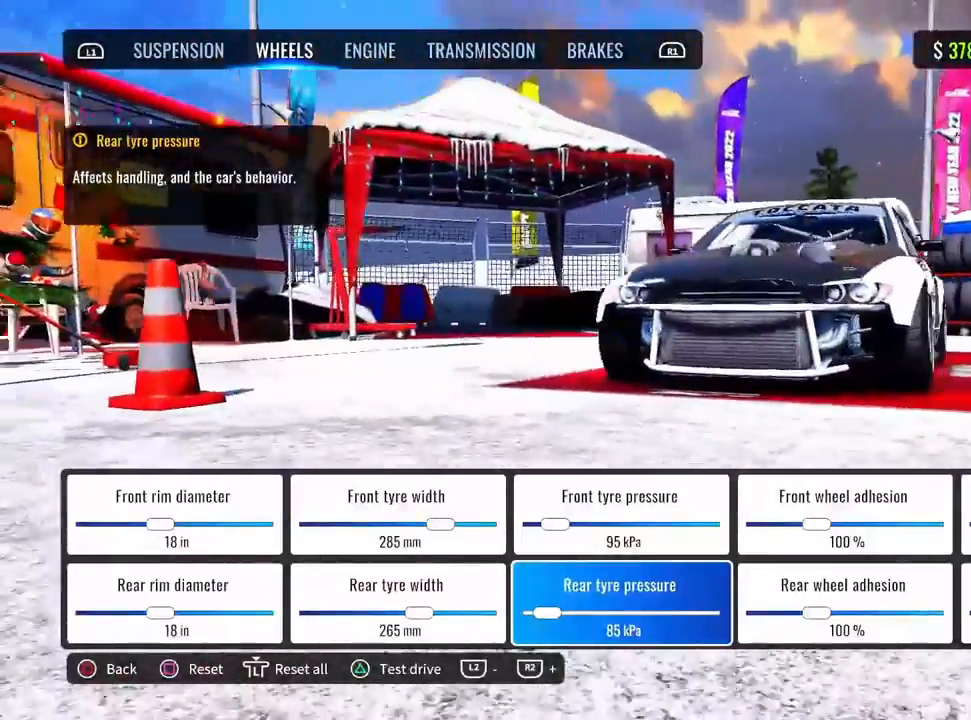
{"buttons": [], "left_stick": "center", "right_stick": "right", "events": []}
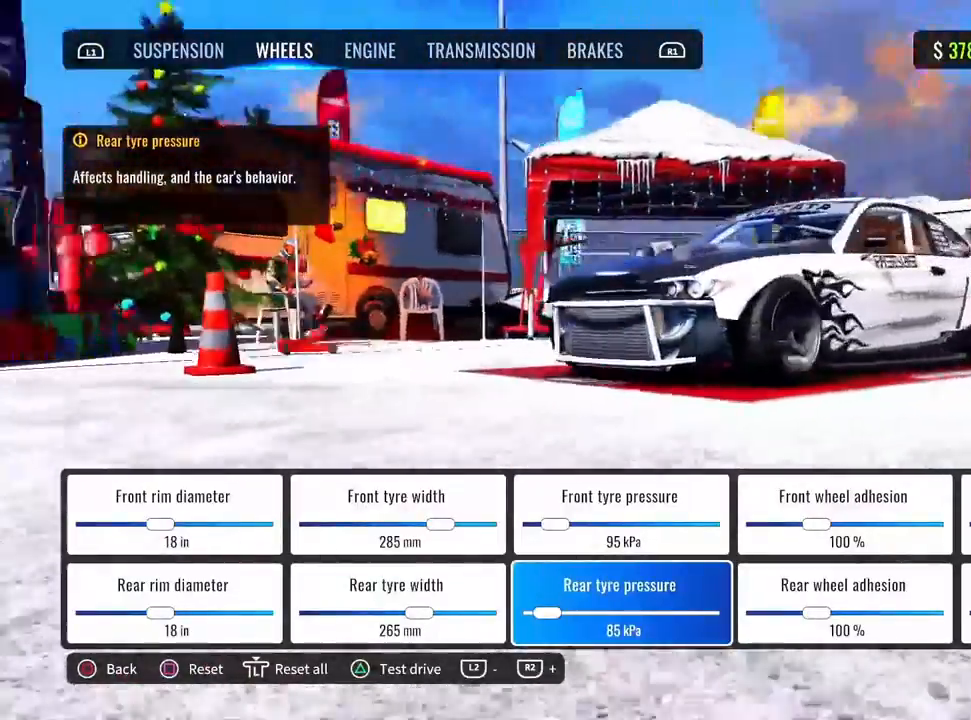
{"buttons": [], "left_stick": "center", "right_stick": "center", "events": [[467, "right_stick", "center"]]}
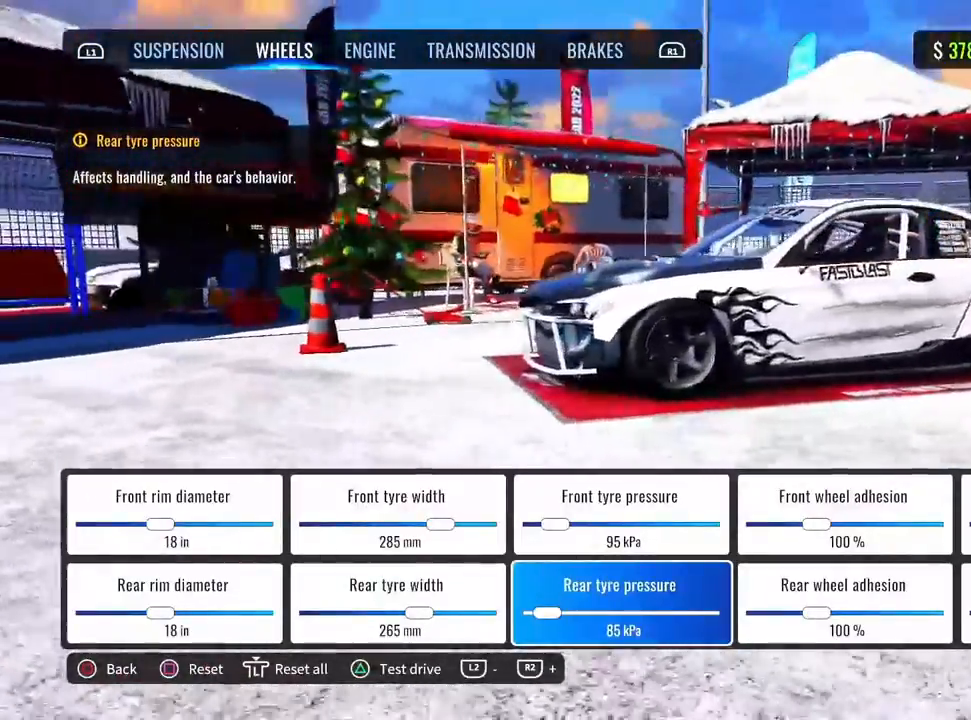
{"buttons": [], "left_stick": "center", "right_stick": "right", "events": [[183, "right_stick", "right"]]}
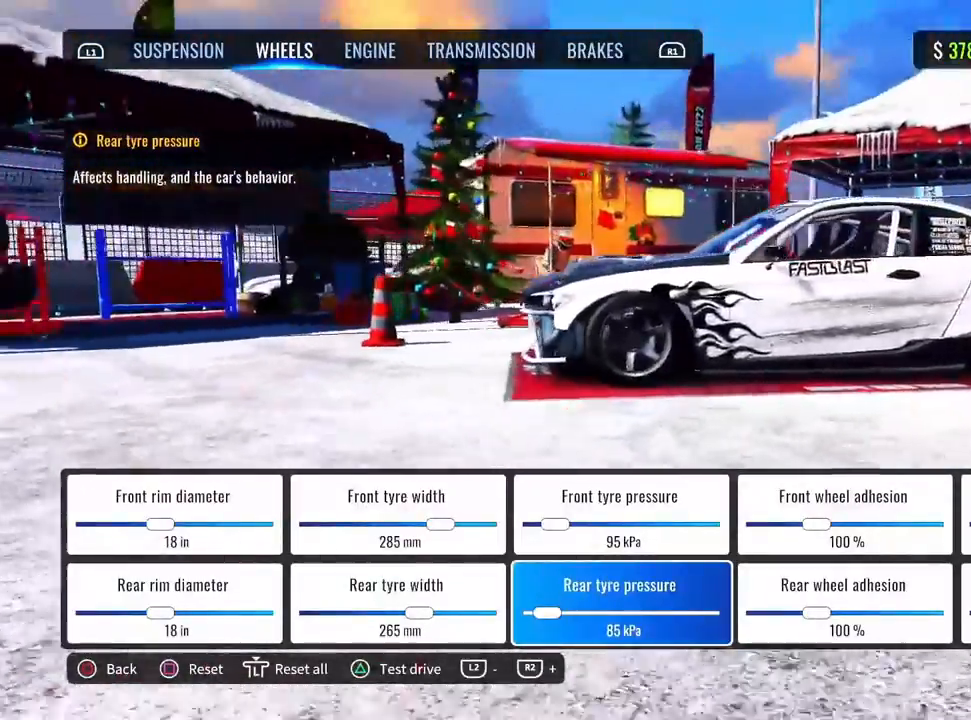
{"buttons": [], "left_stick": "center", "right_stick": "right", "events": []}
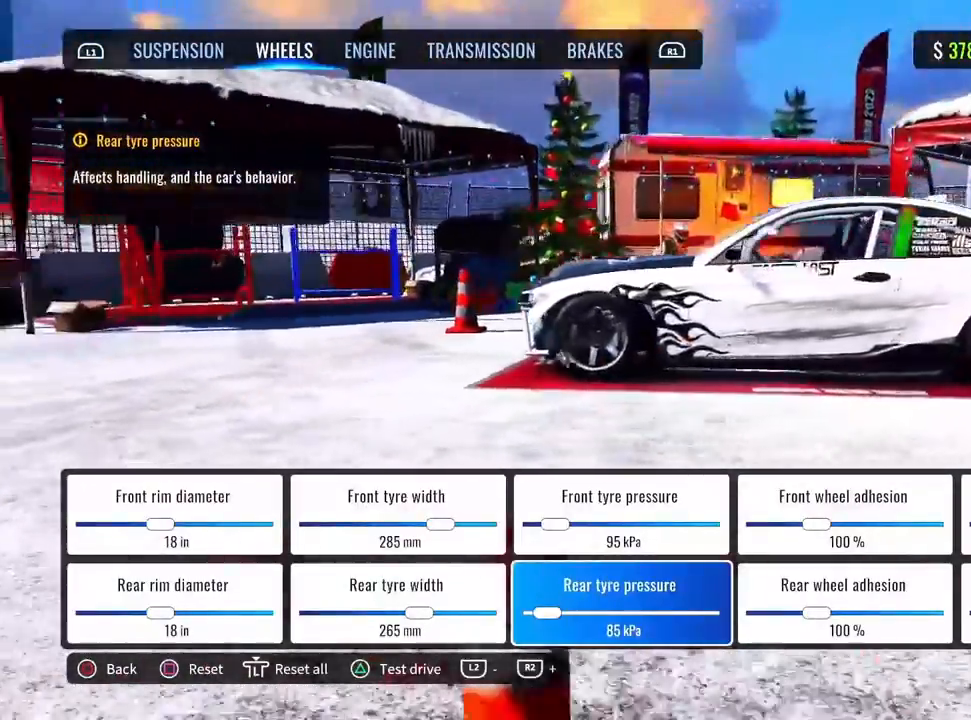
{"buttons": [], "left_stick": "center", "right_stick": "center", "events": [[500, "right_stick", "center"]]}
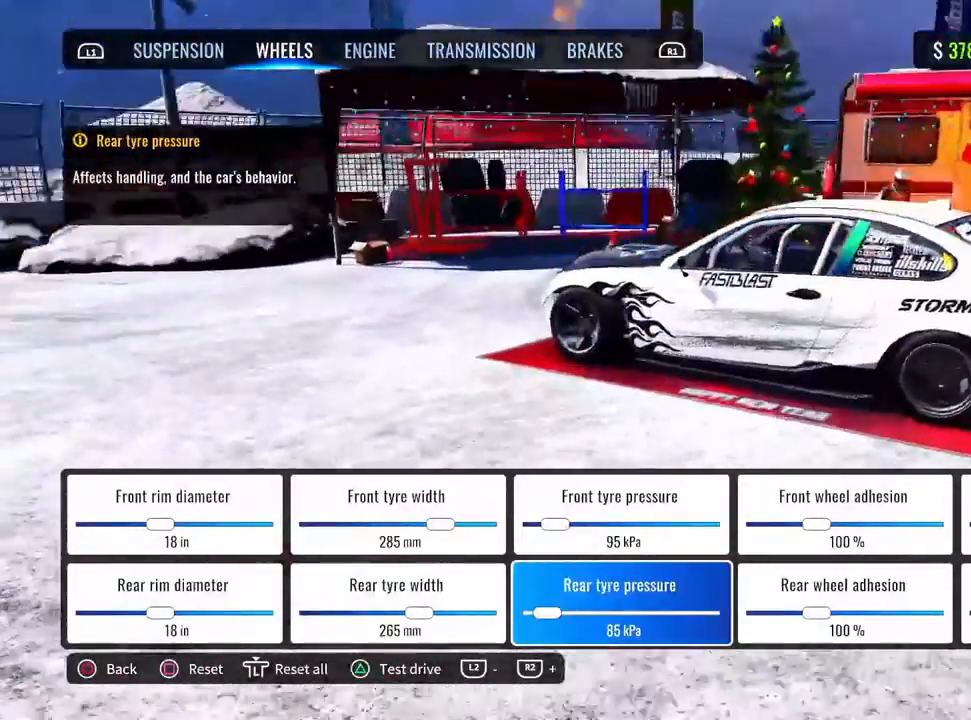
{"buttons": [], "left_stick": "center", "right_stick": "center", "events": []}
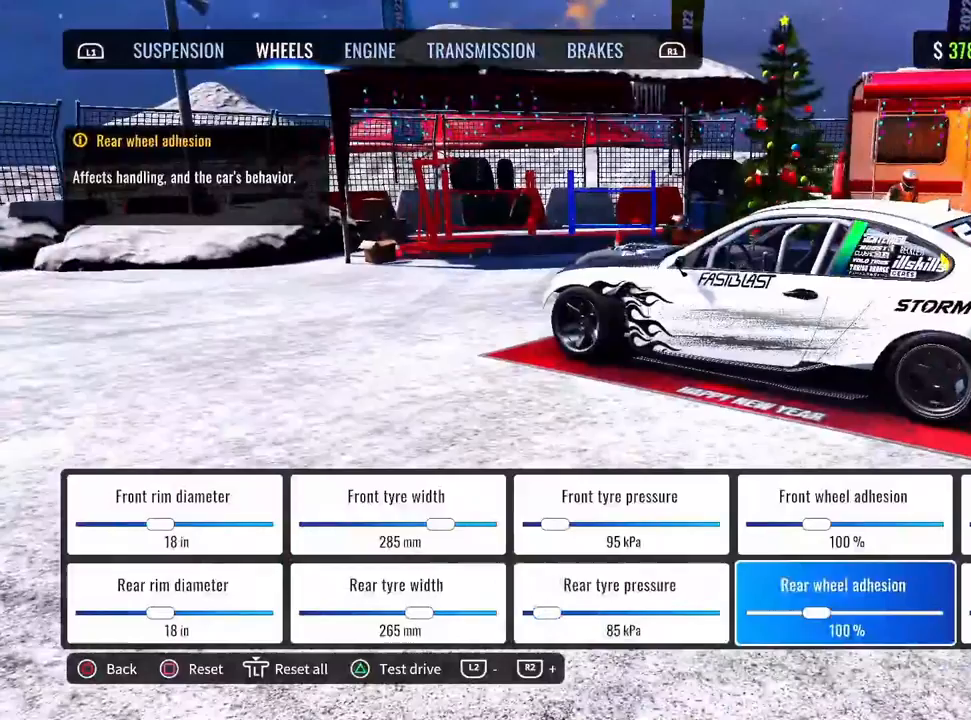
{"buttons": [], "left_stick": "center", "right_stick": "center", "events": []}
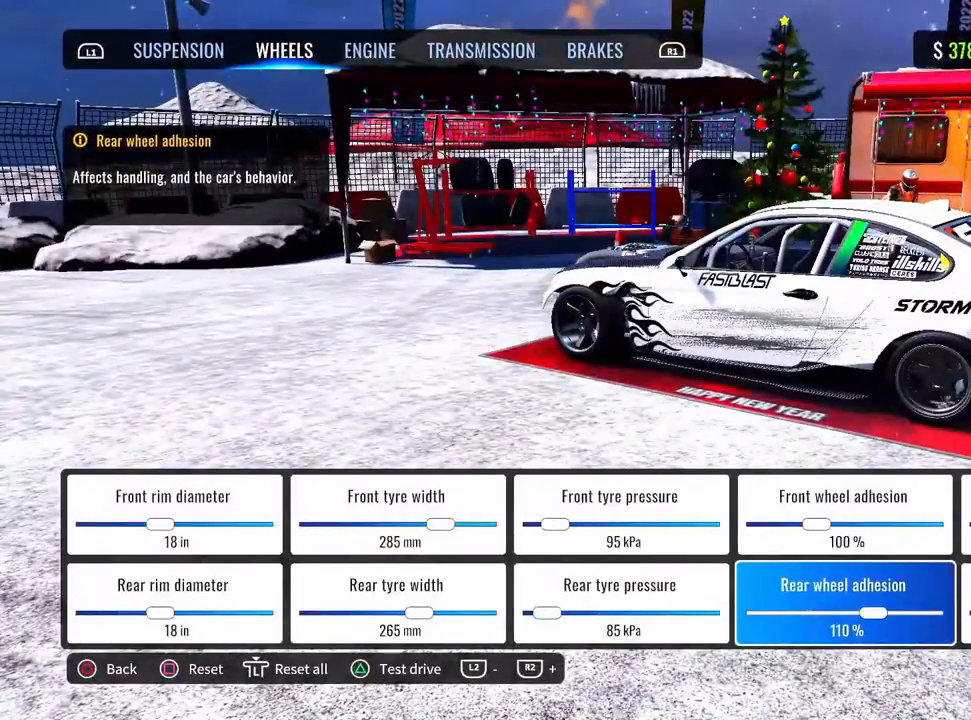
{"buttons": [], "left_stick": "center", "right_stick": "center", "events": [[333, "DPAD_UP", "down"], [483, "DPAD_UP", "up"]]}
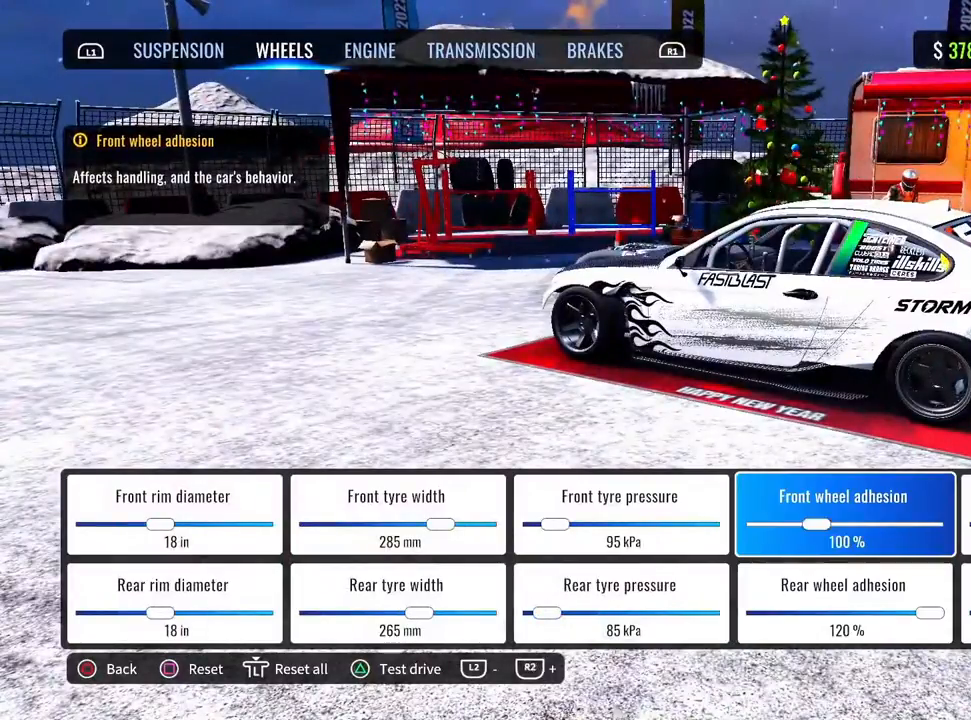
{"buttons": [], "left_stick": "center", "right_stick": "left", "events": [[283, "right_stick", "left"]]}
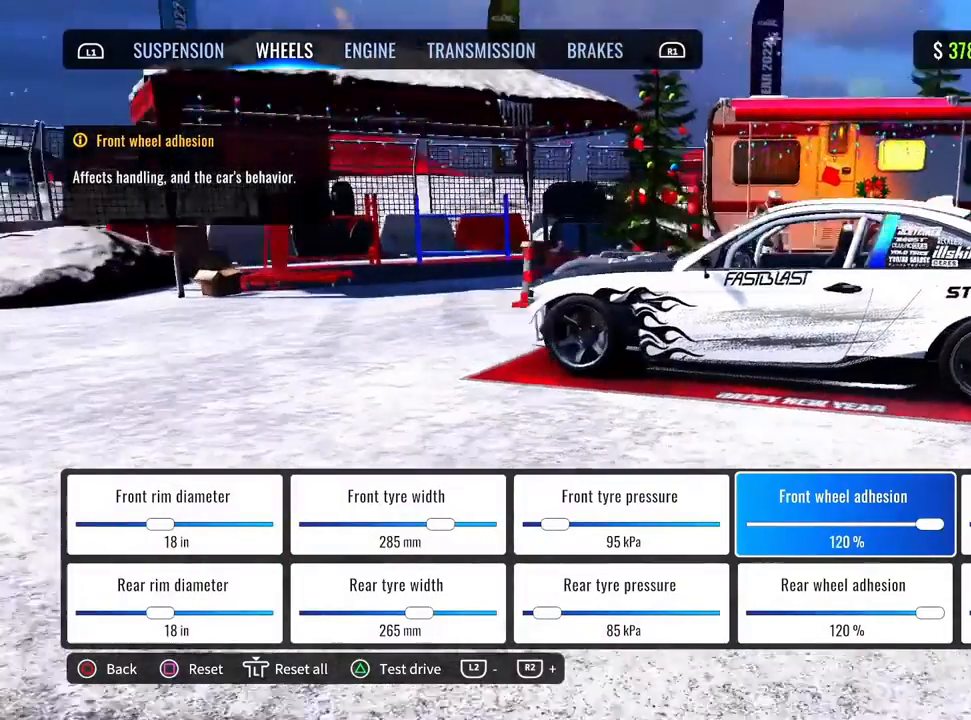
{"buttons": [], "left_stick": "center", "right_stick": "left", "events": []}